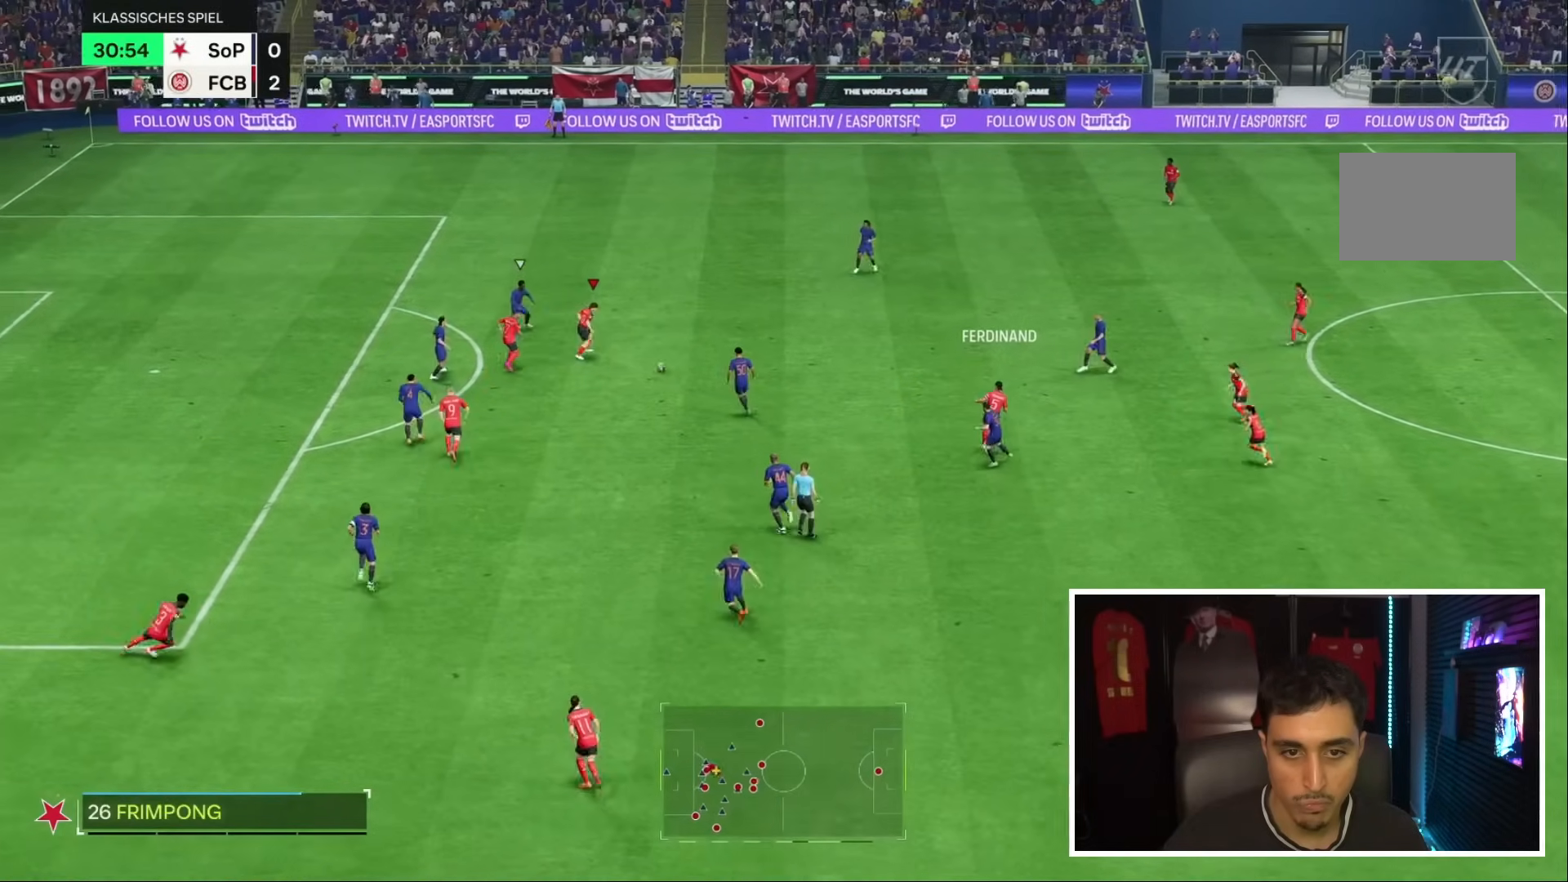
Gameplay with a controller (PlayStation layout); each line is a JSON object with the inputs held at the frame after it. "events" lists button and stick changes between this image and that frame as [ms after this image, input, new state], when the widget could be followed in between. Not read: L3 R3.
{"buttons": [], "left_stick": "down", "right_stick": "center"}
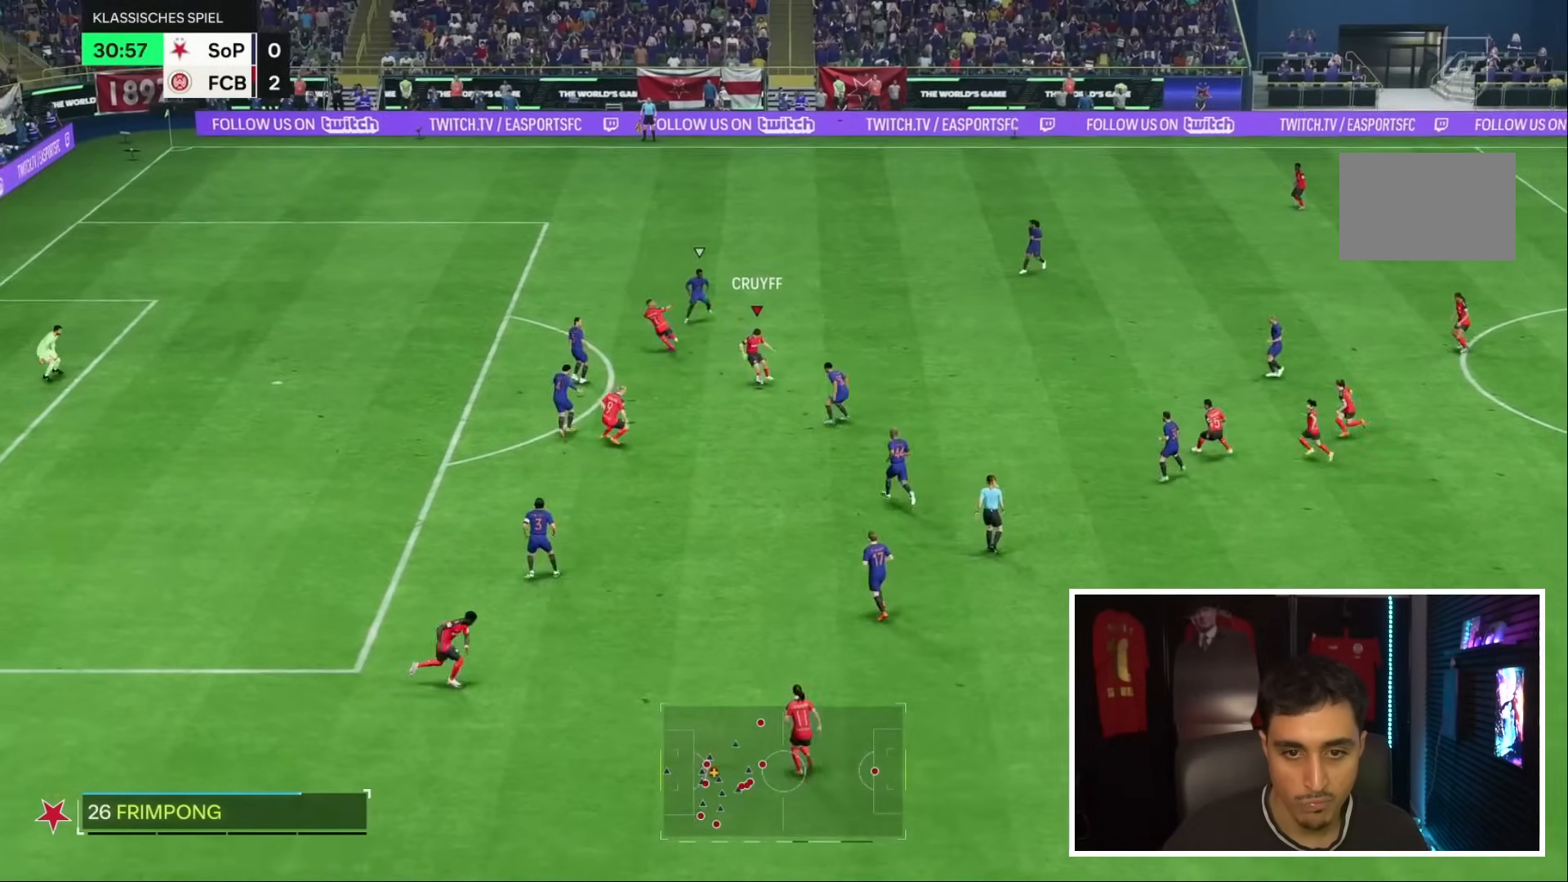
{"buttons": [], "left_stick": "down", "right_stick": "center", "events": []}
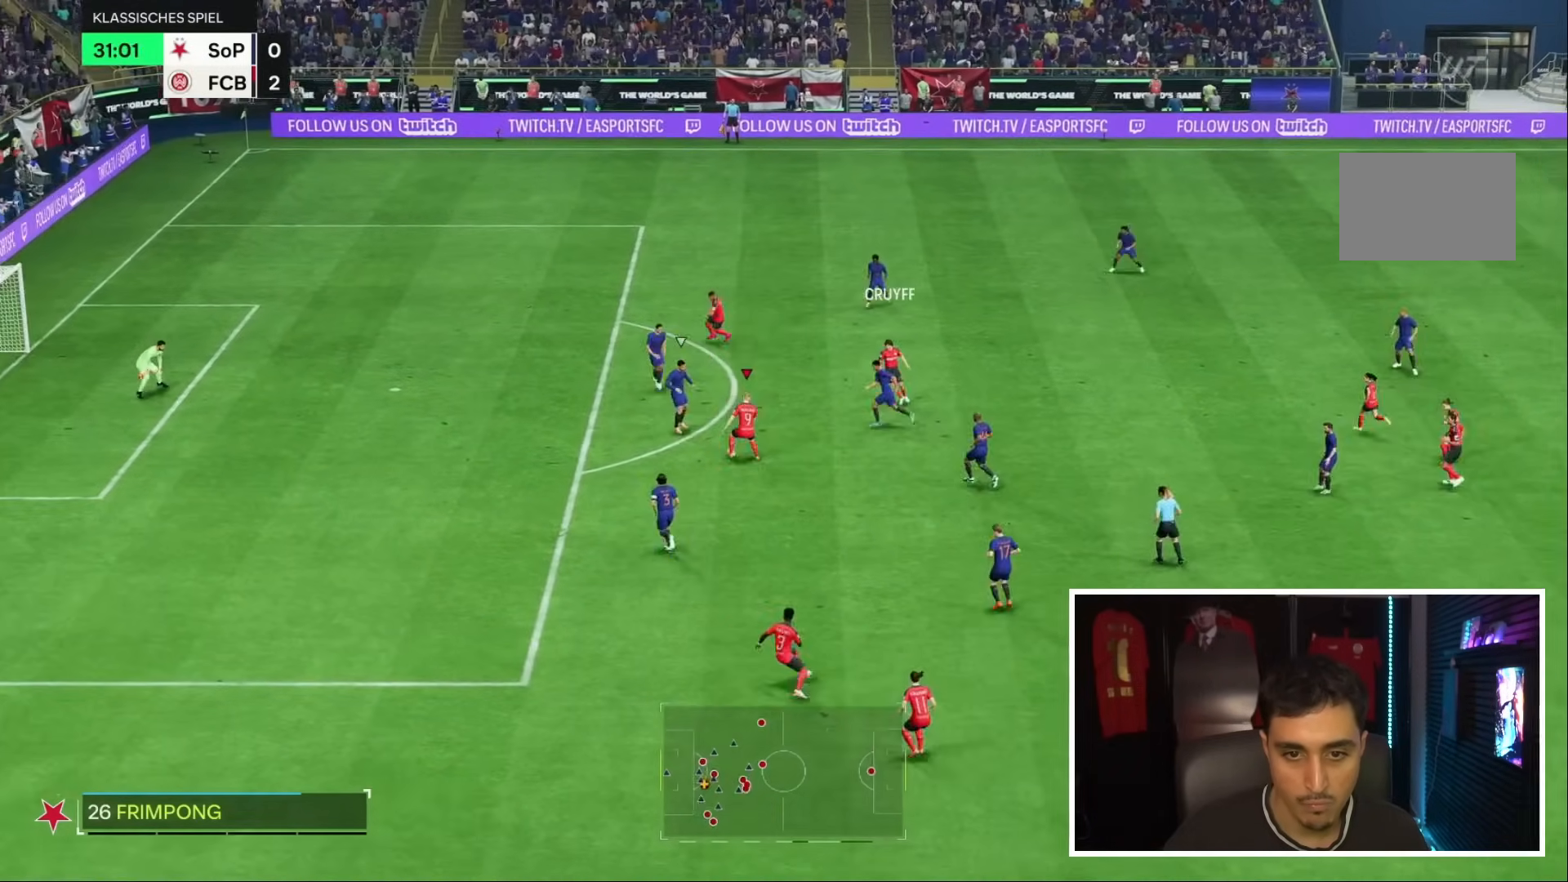
{"buttons": ["R1"], "left_stick": "left", "right_stick": "center", "events": [[133, "right_stick", "down-left"], [200, "right_stick", "left"], [267, "R1", "down"], [317, "right_stick", "center"], [333, "left_stick", "left"]]}
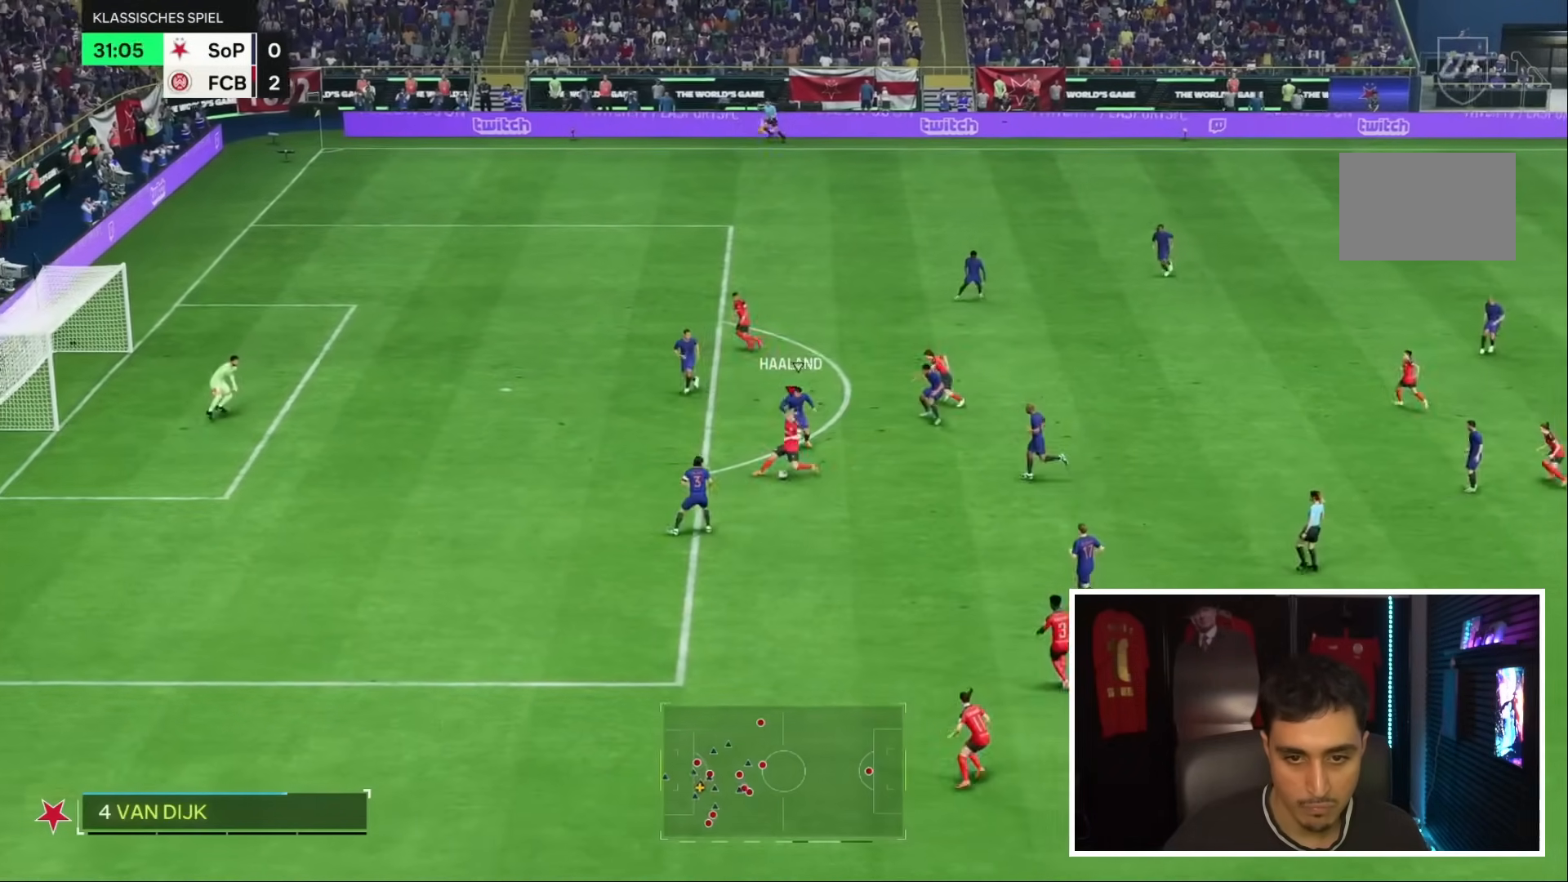
{"buttons": ["CIRCLE"], "left_stick": "up", "right_stick": "center", "events": [[33, "R1", "up"], [133, "left_stick", "up-left"], [433, "CIRCLE", "down"], [433, "left_stick", "up"]]}
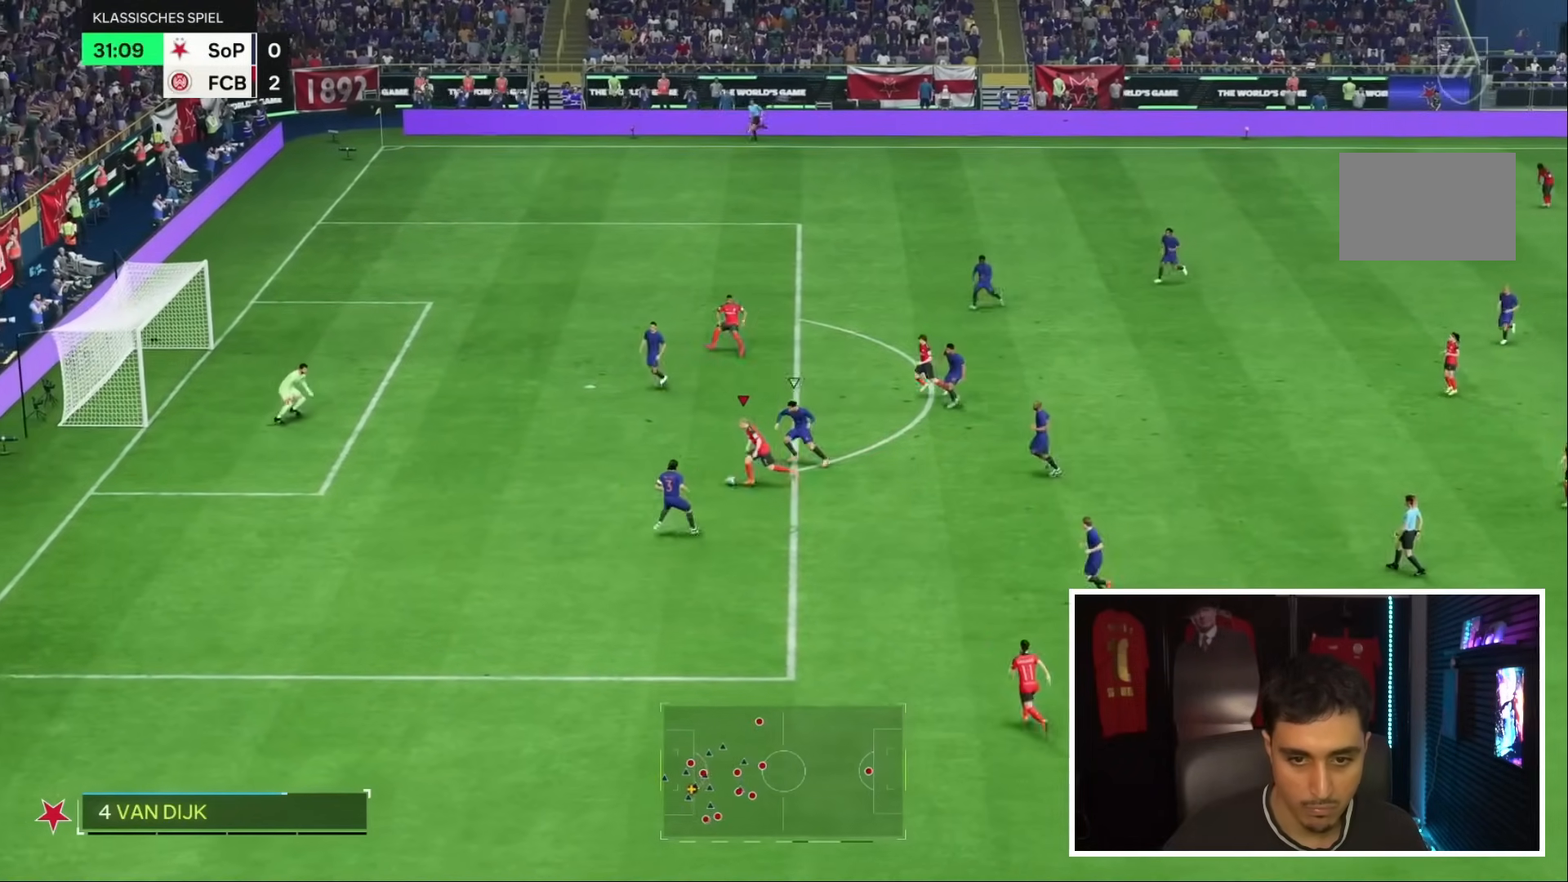
{"buttons": [], "left_stick": "up", "right_stick": "center", "events": [[117, "CIRCLE", "up"], [400, "CIRCLE", "down"], [483, "CIRCLE", "up"]]}
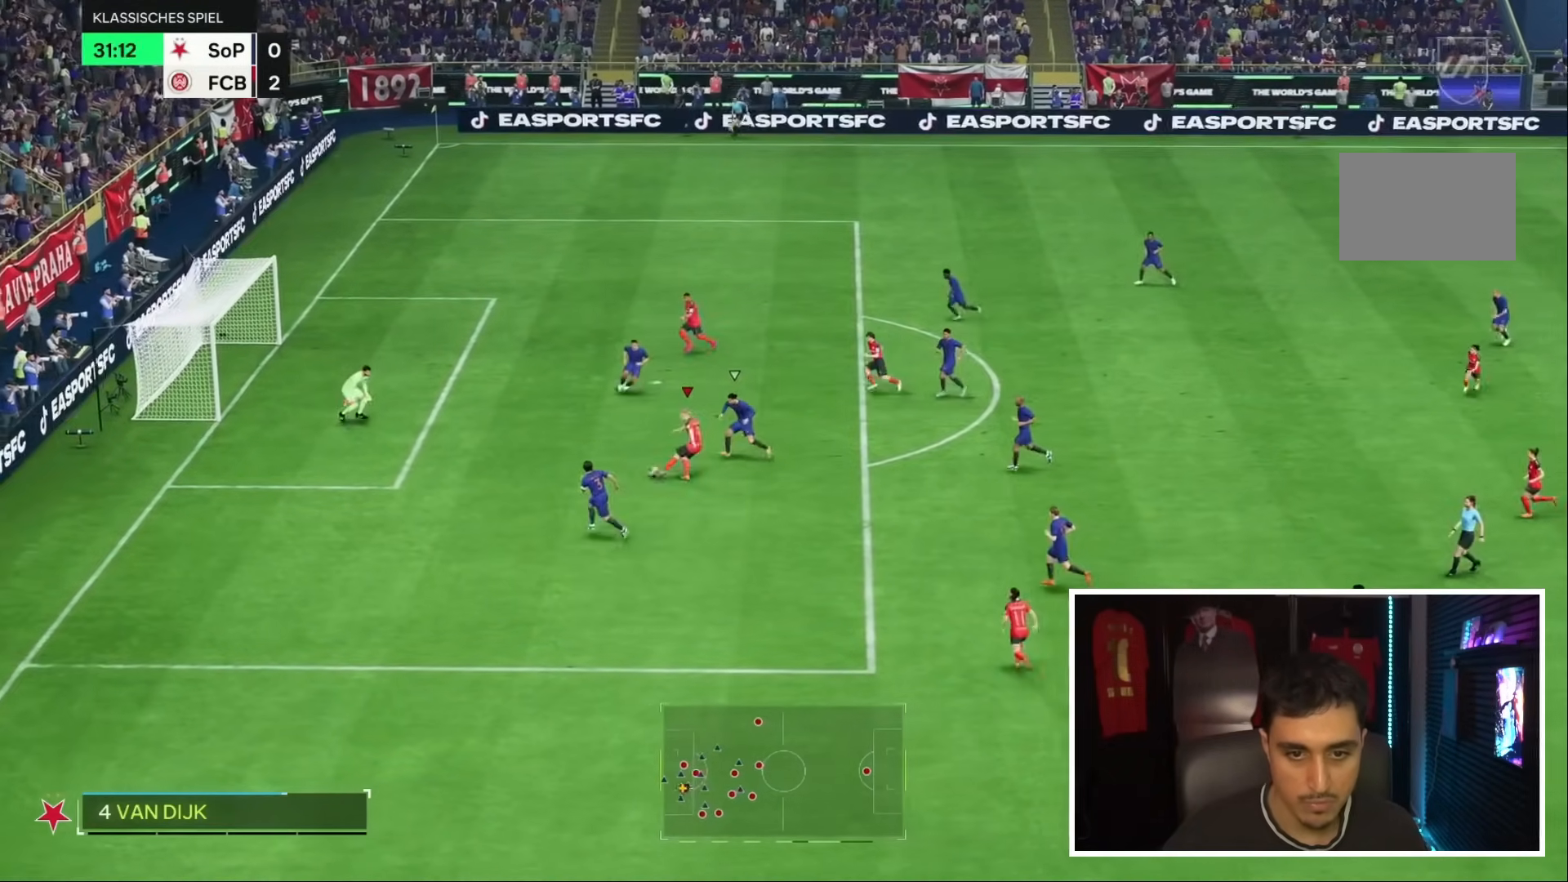
{"buttons": [], "left_stick": "down-left", "right_stick": "center", "events": [[383, "left_stick", "left"], [450, "left_stick", "down-left"]]}
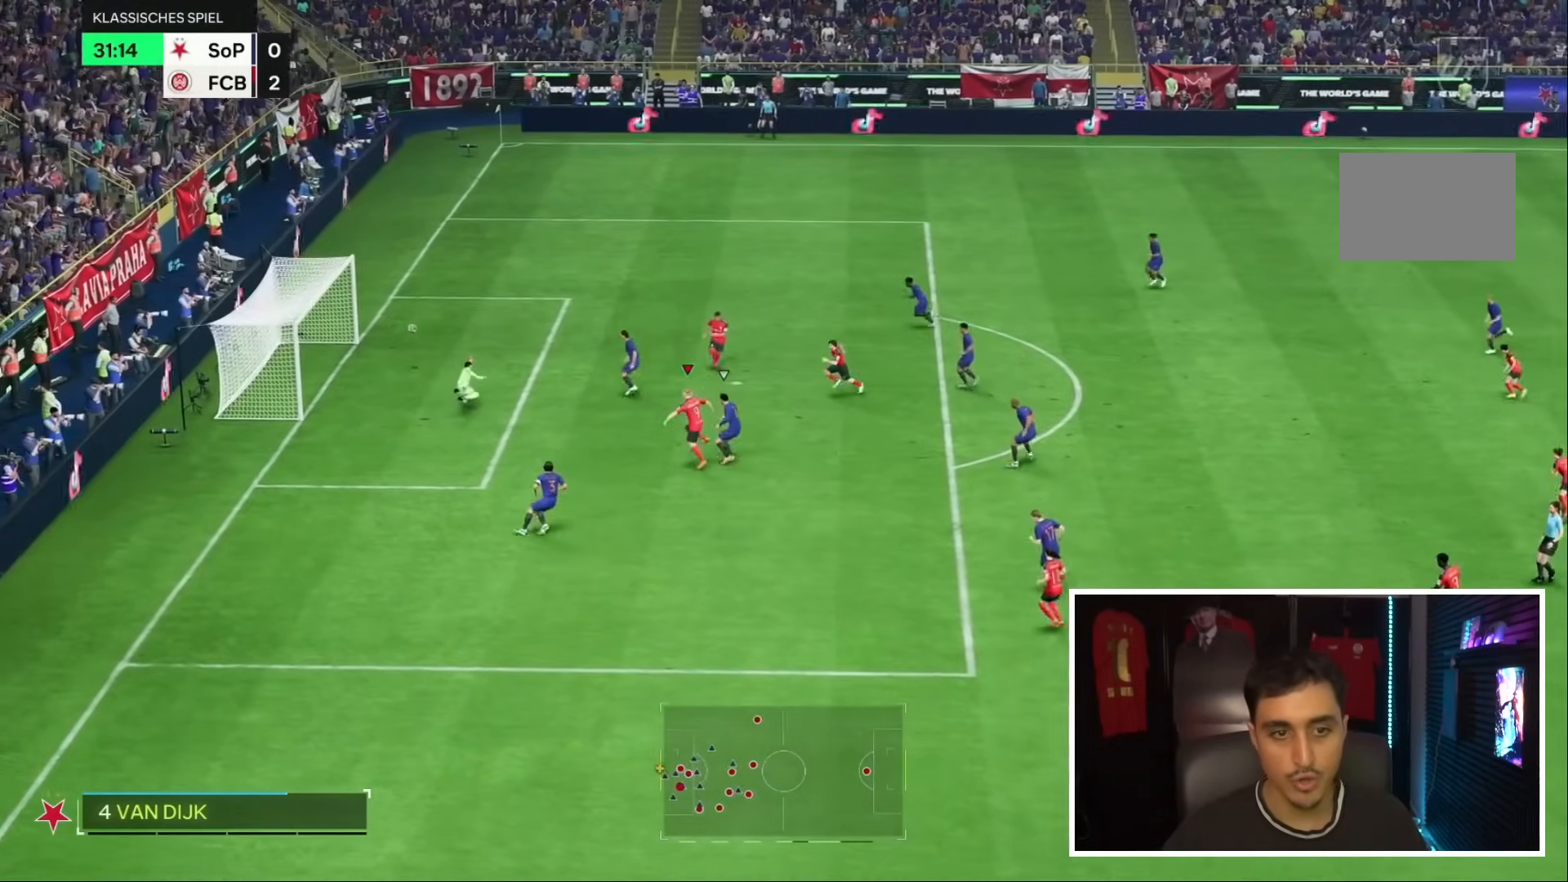
{"buttons": ["R1"], "left_stick": "down", "right_stick": "center", "events": [[17, "left_stick", "down"], [483, "R1", "down"]]}
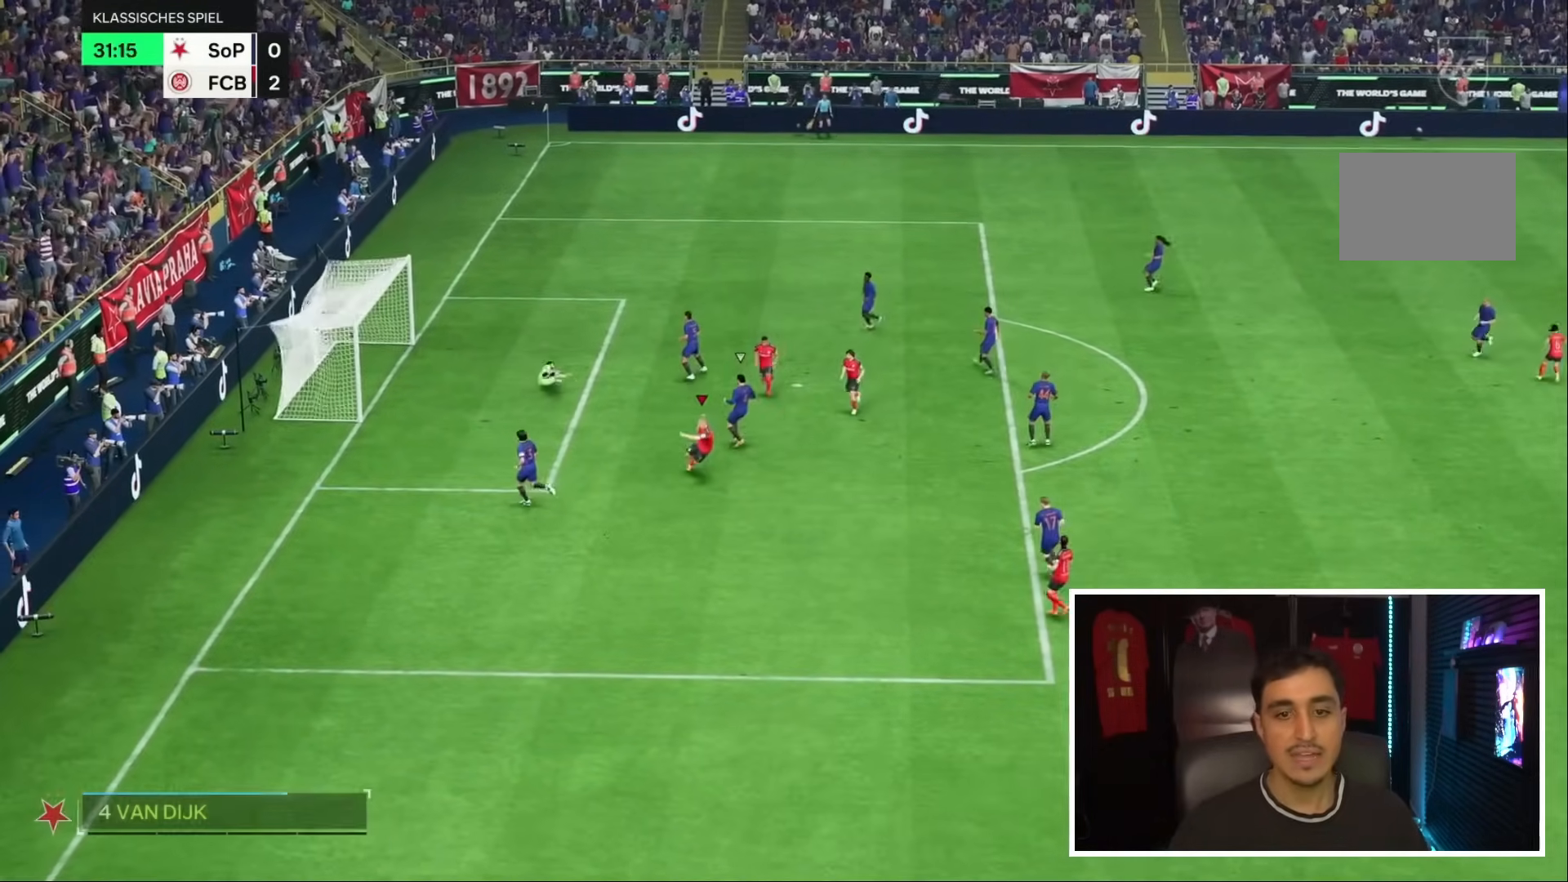
{"buttons": [], "left_stick": "down", "right_stick": "center", "events": [[500, "R1", "up"]]}
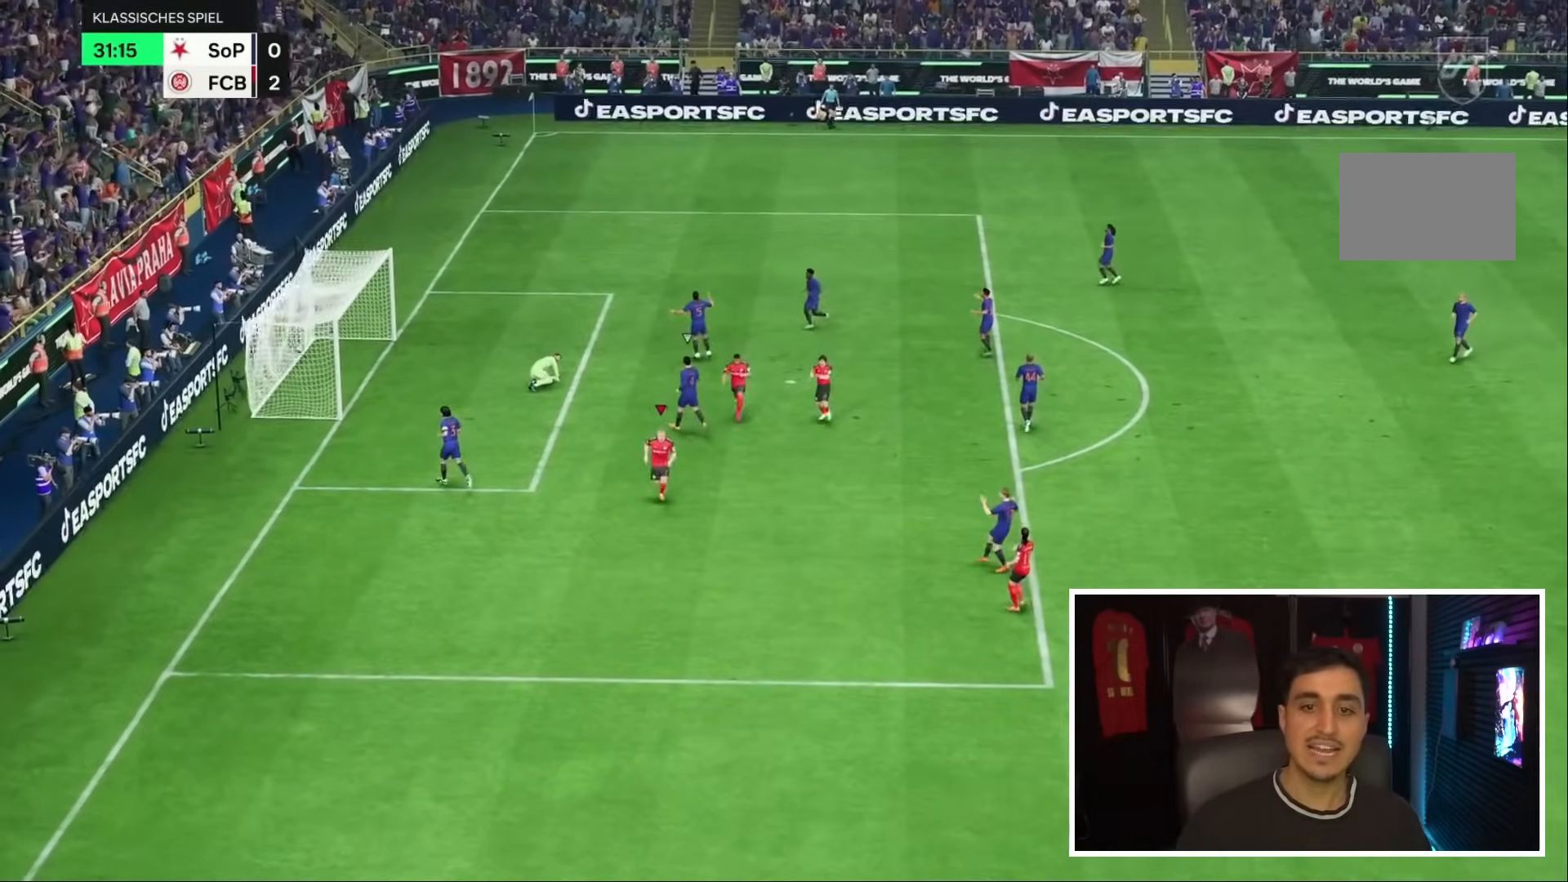
{"buttons": [], "left_stick": "center", "right_stick": "center", "events": [[100, "left_stick", "center"]]}
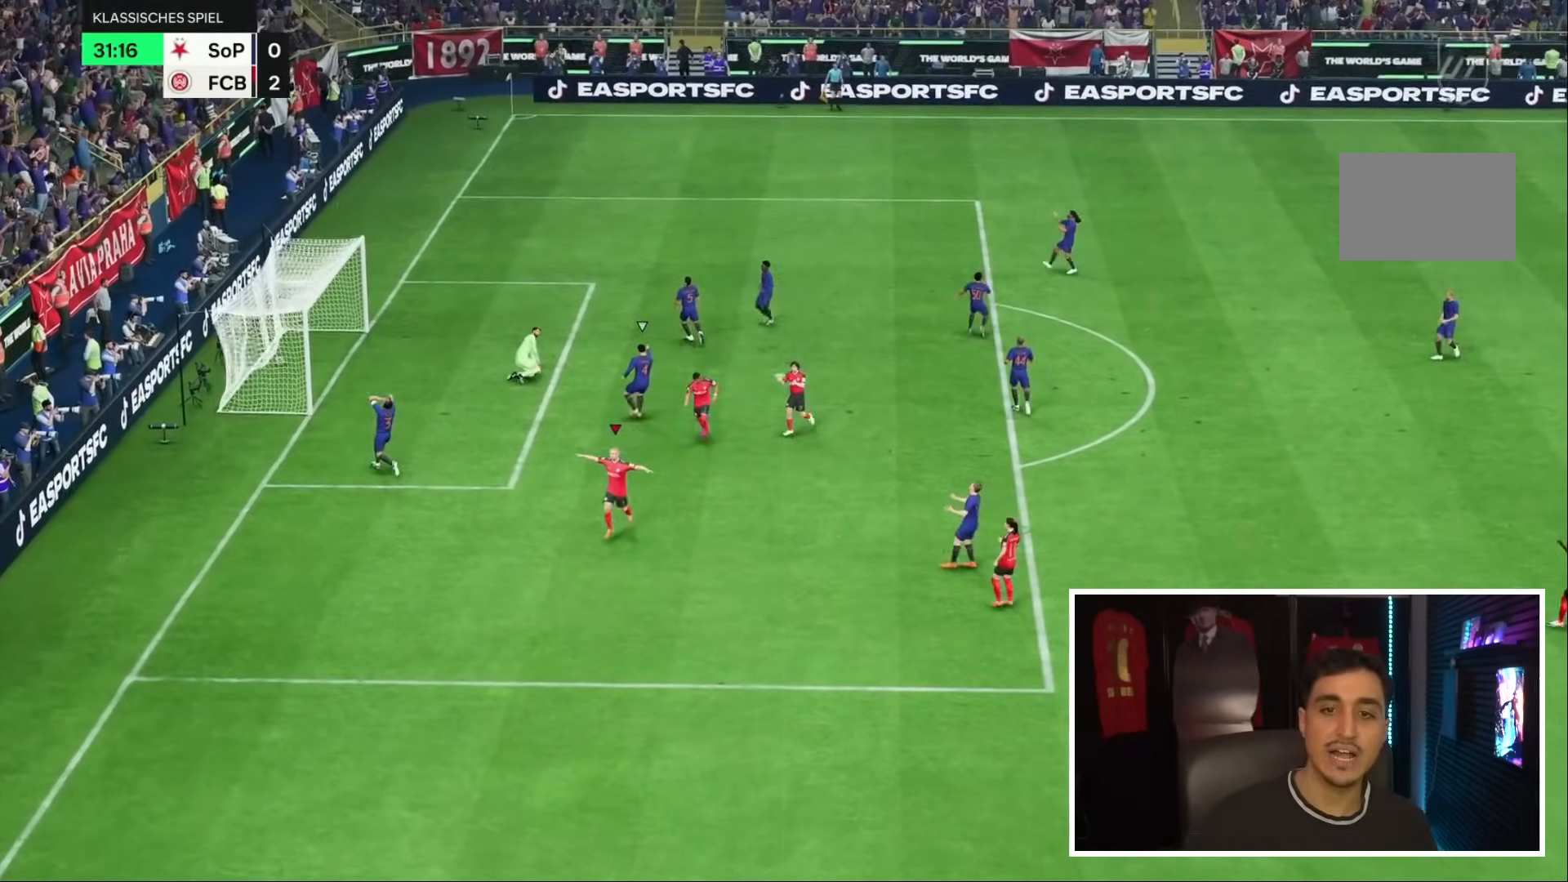
{"buttons": [], "left_stick": "center", "right_stick": "center", "events": [[33, "R1", "down"], [150, "R1", "up"]]}
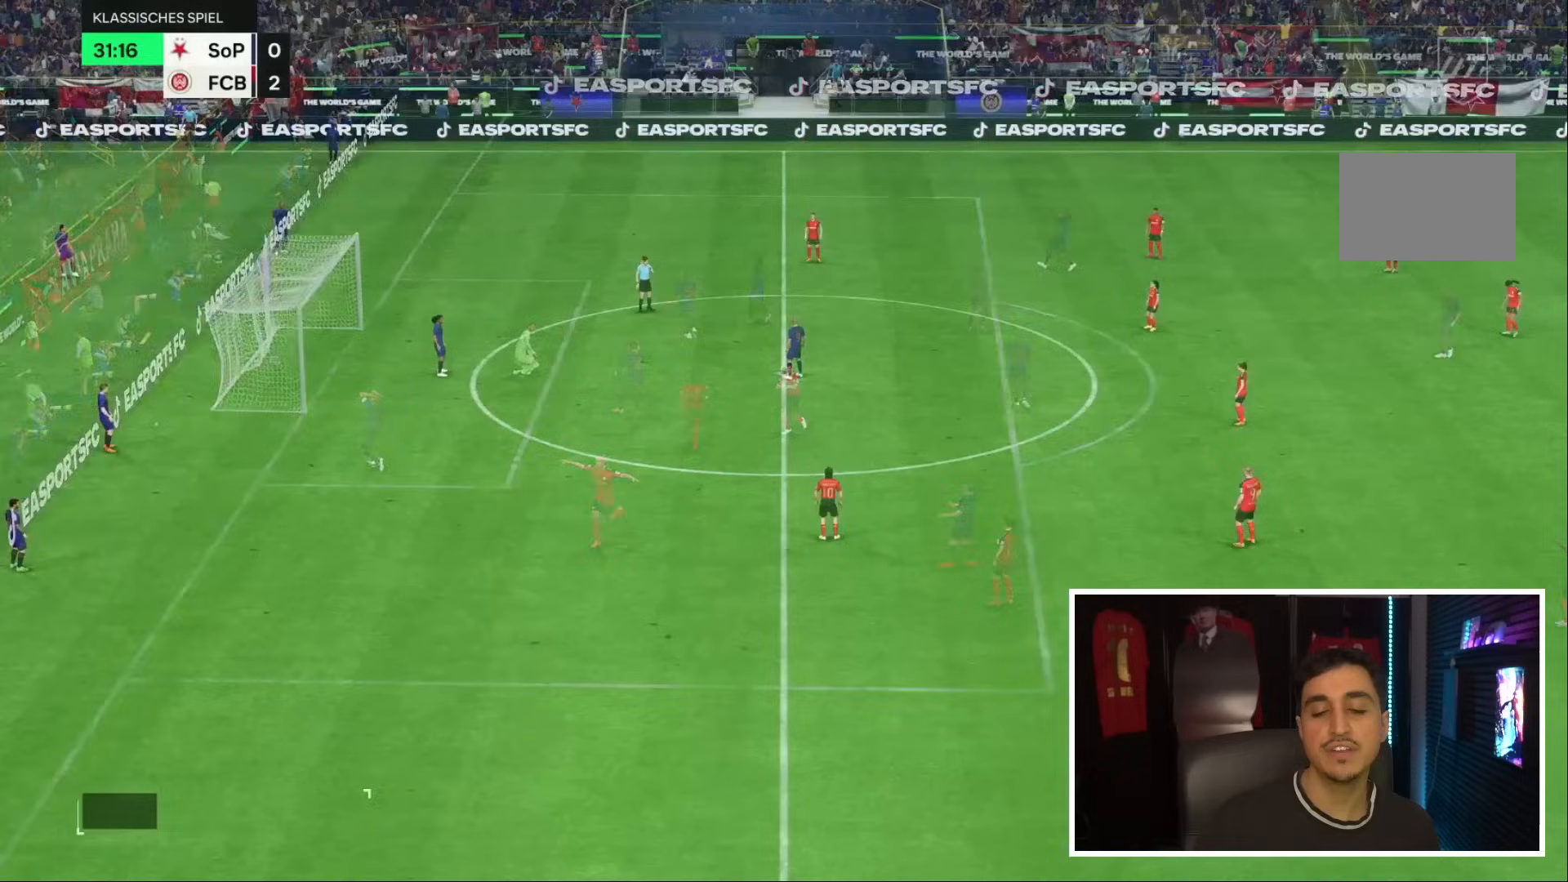
{"buttons": [], "left_stick": "center", "right_stick": "center", "events": []}
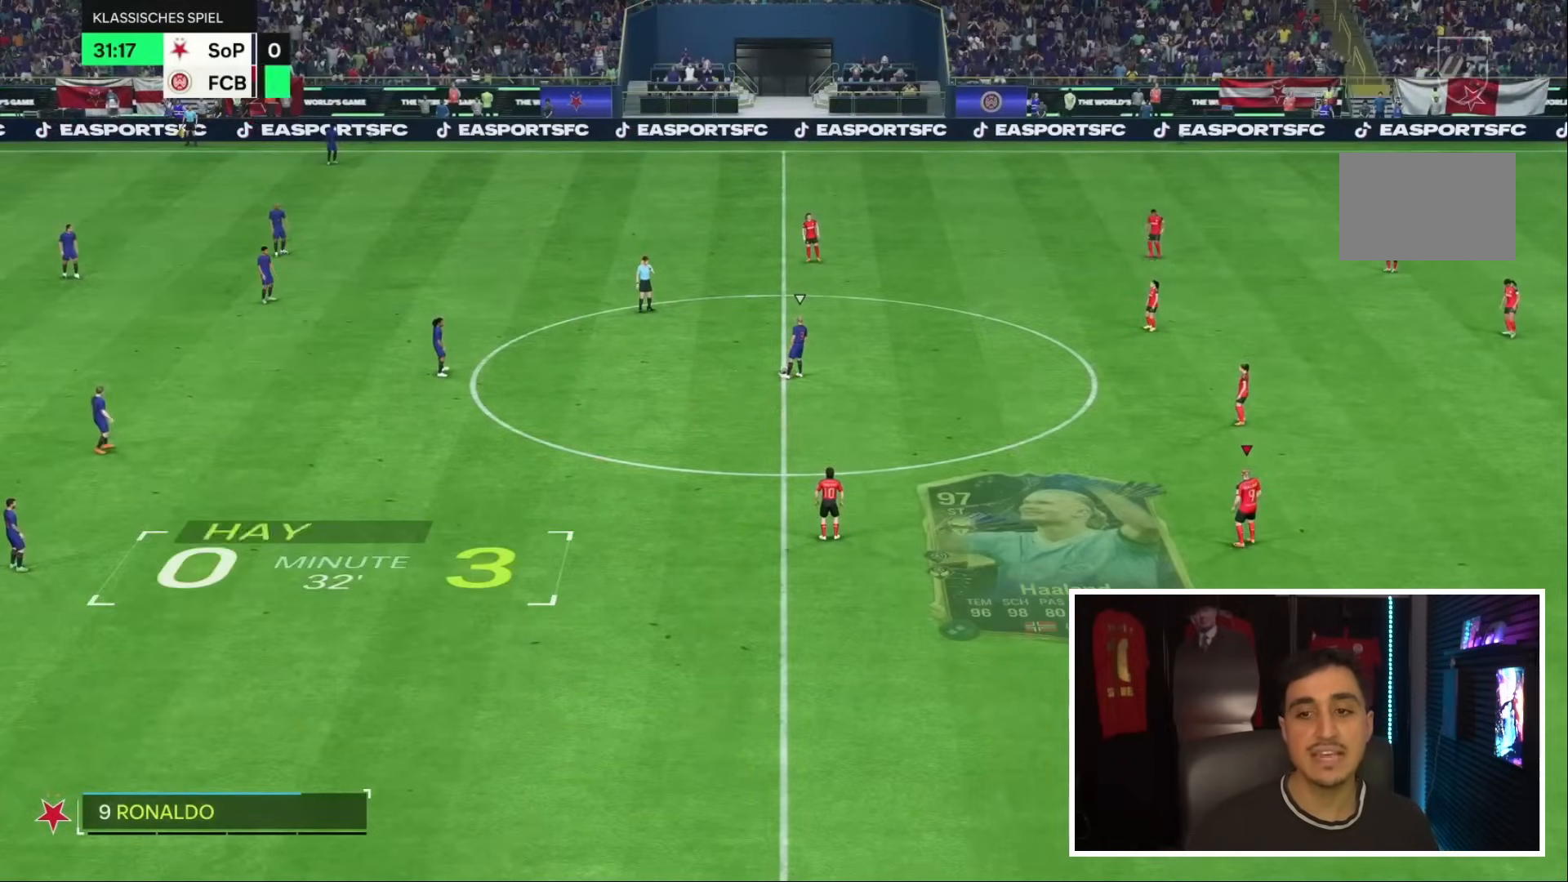
{"buttons": [], "left_stick": "left", "right_stick": "left"}
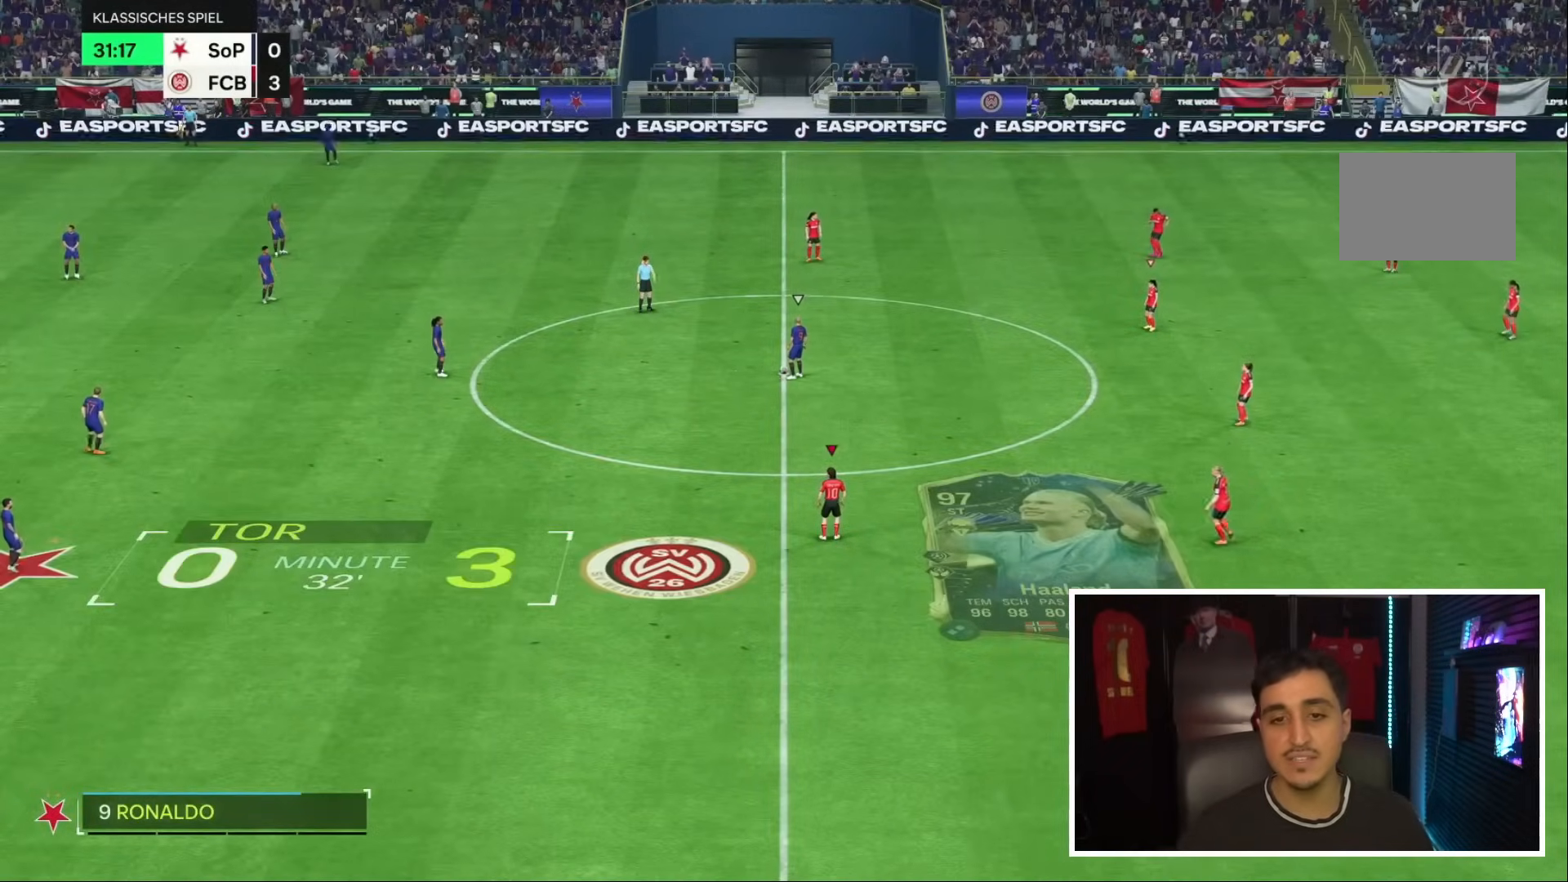
{"buttons": ["R1"], "left_stick": "left", "right_stick": "center", "events": [[67, "R1", "down"], [117, "right_stick", "center"]]}
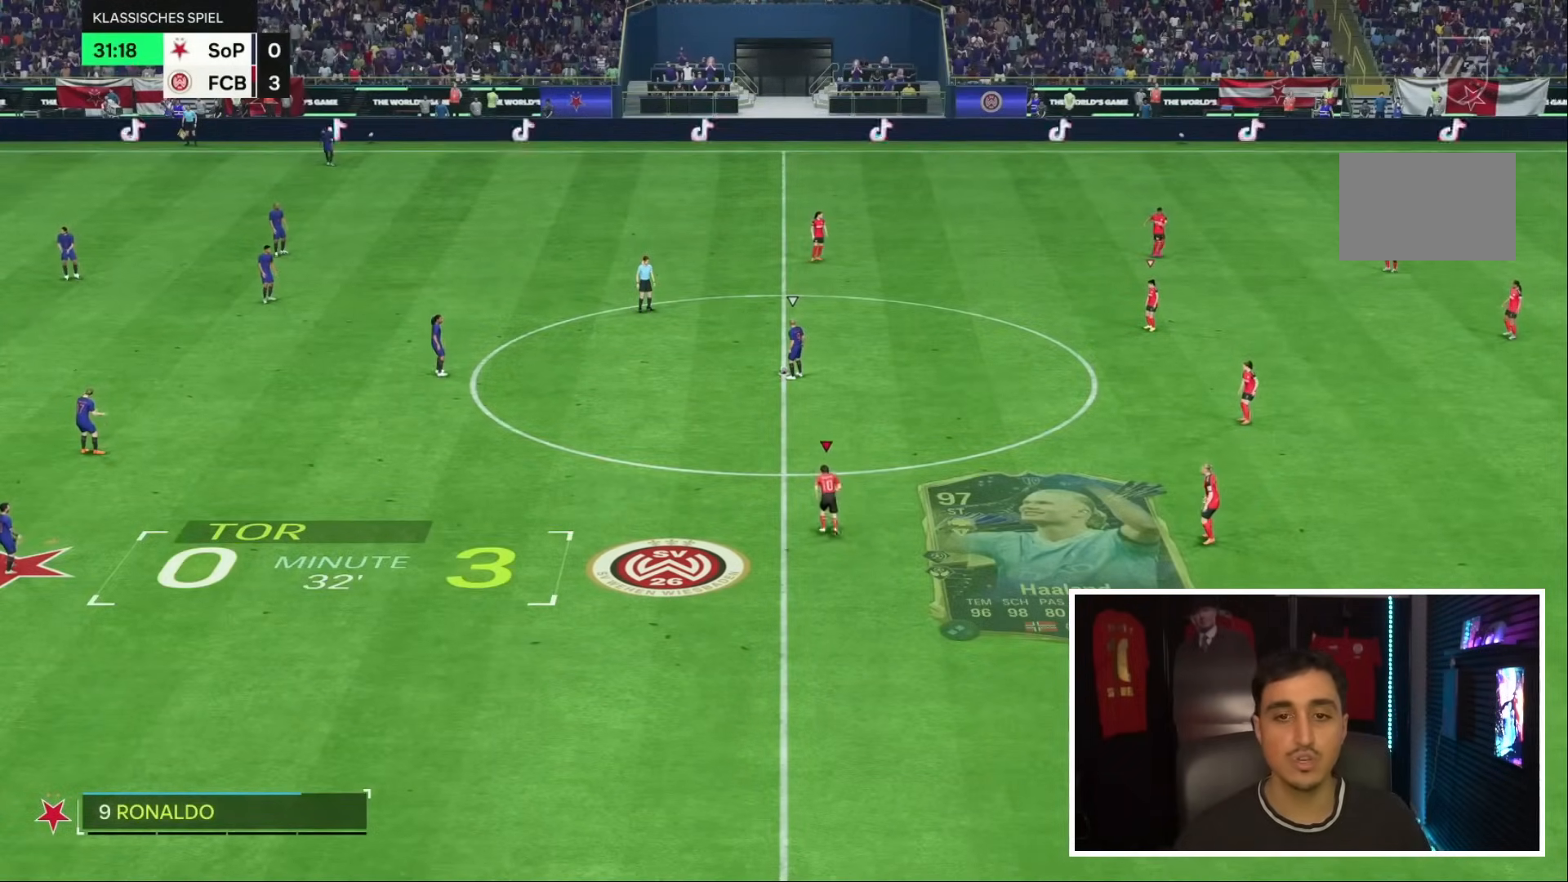
{"buttons": ["R1"], "left_stick": "left", "right_stick": "center", "events": [[100, "right_stick", "left"], [150, "right_stick", "center"]]}
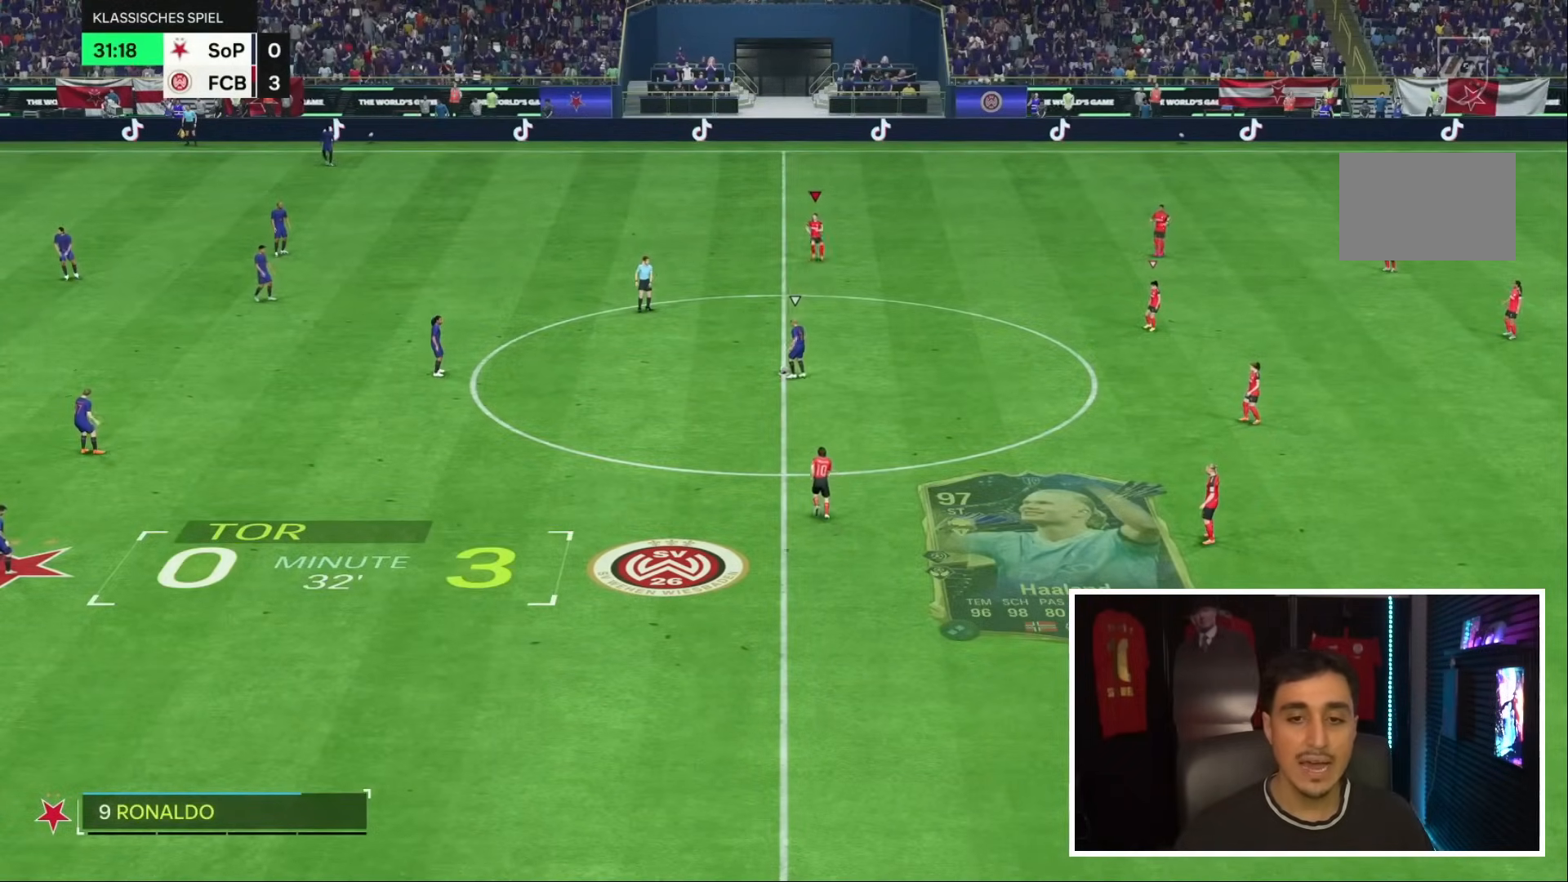
{"buttons": ["R1"], "left_stick": "left", "right_stick": "center", "events": [[217, "right_stick", "down-left"], [433, "right_stick", "center"]]}
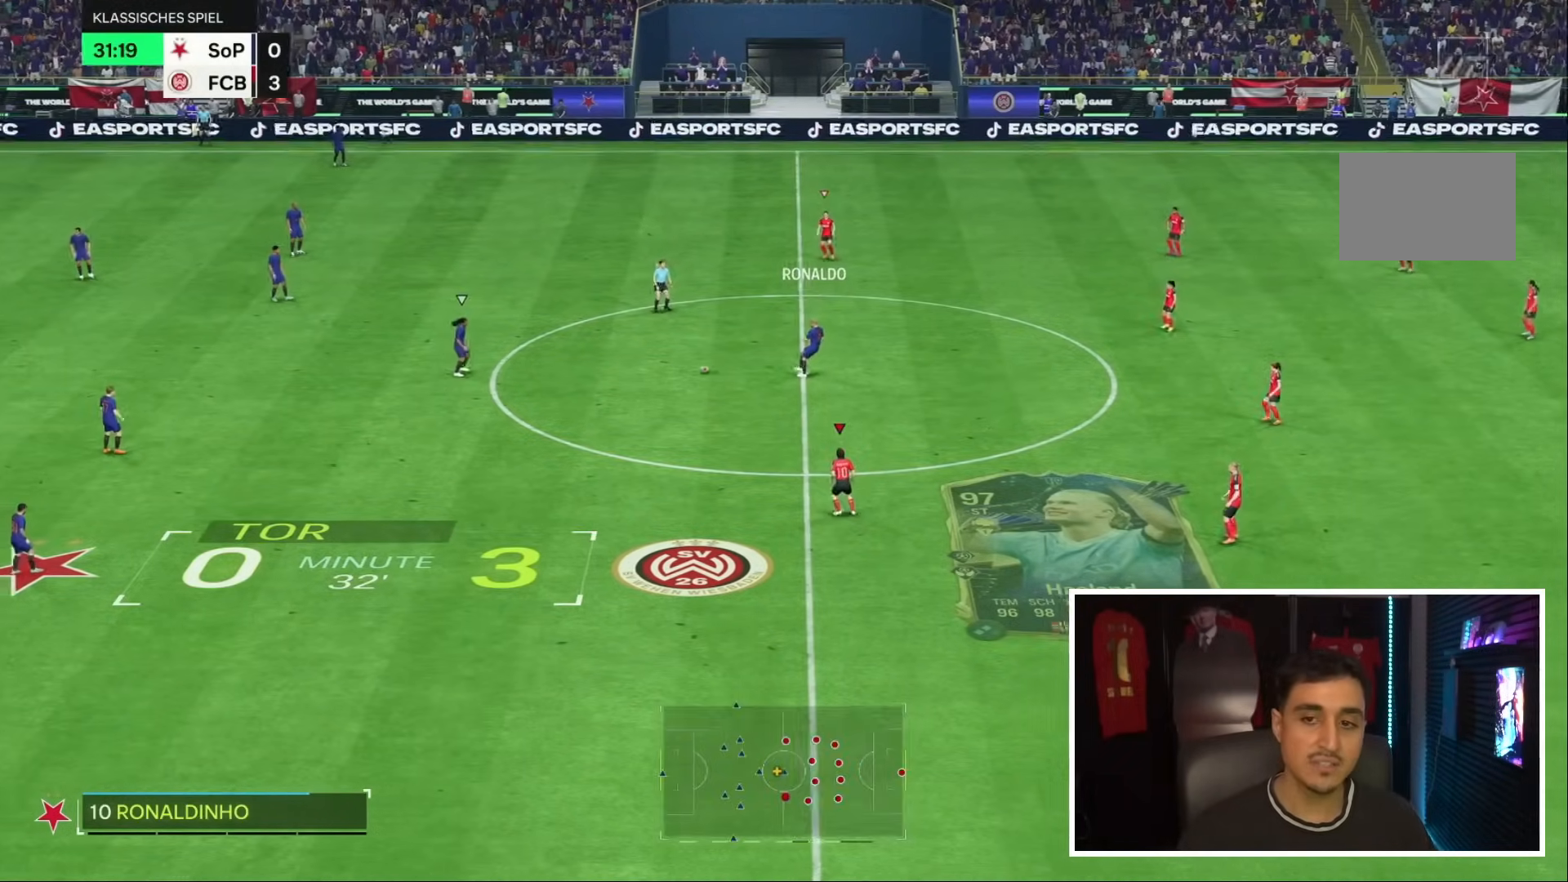
{"buttons": ["R1"], "left_stick": "left", "right_stick": "center", "events": []}
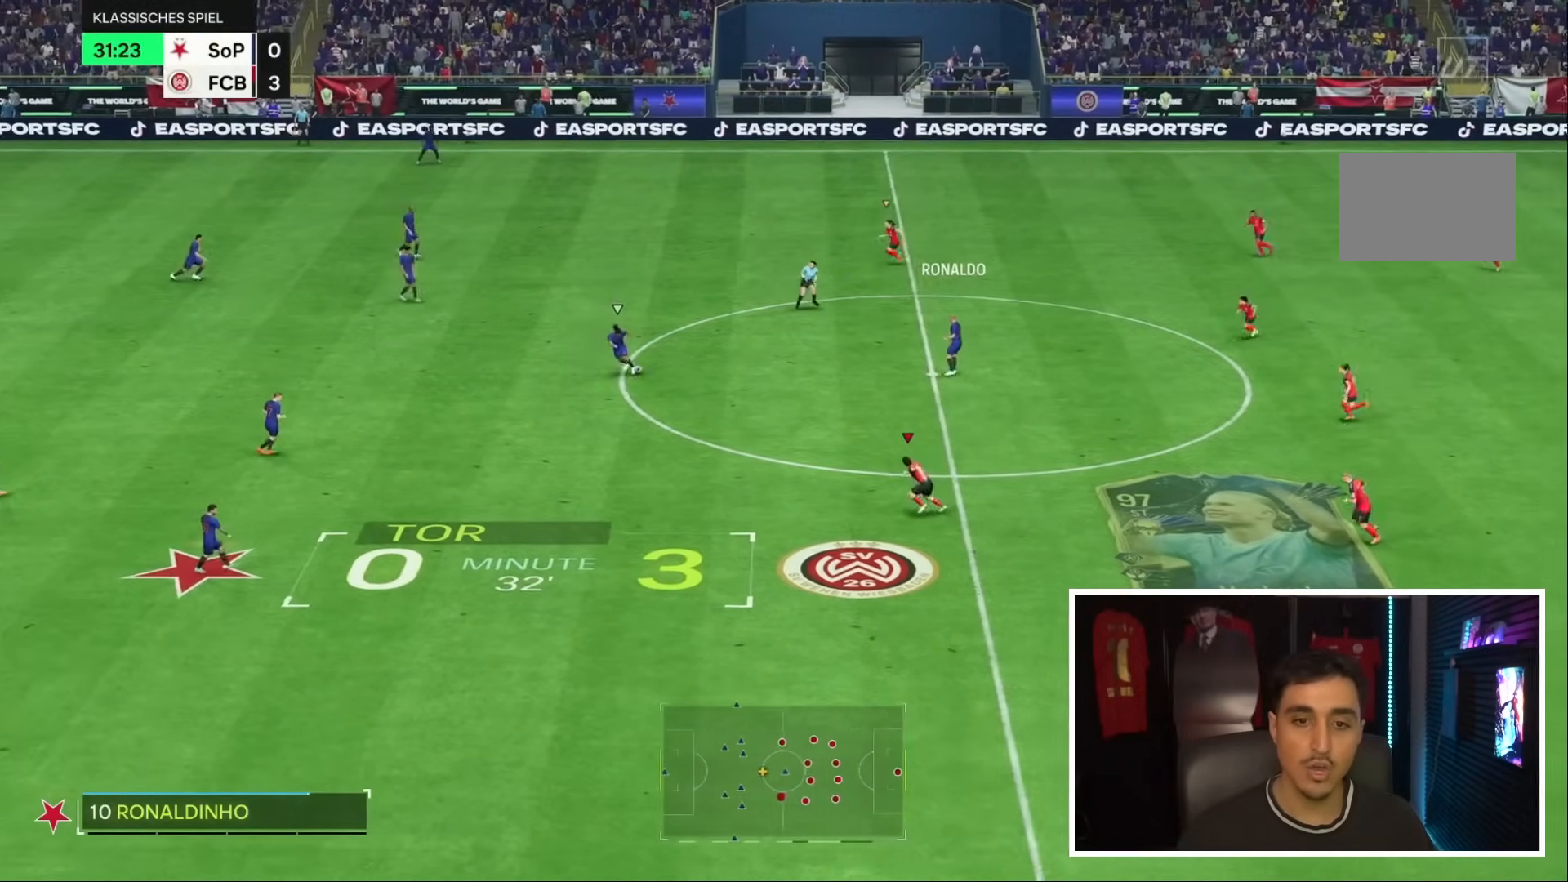
{"buttons": ["R1"], "left_stick": "down-left", "right_stick": "center", "events": [[367, "left_stick", "down-left"]]}
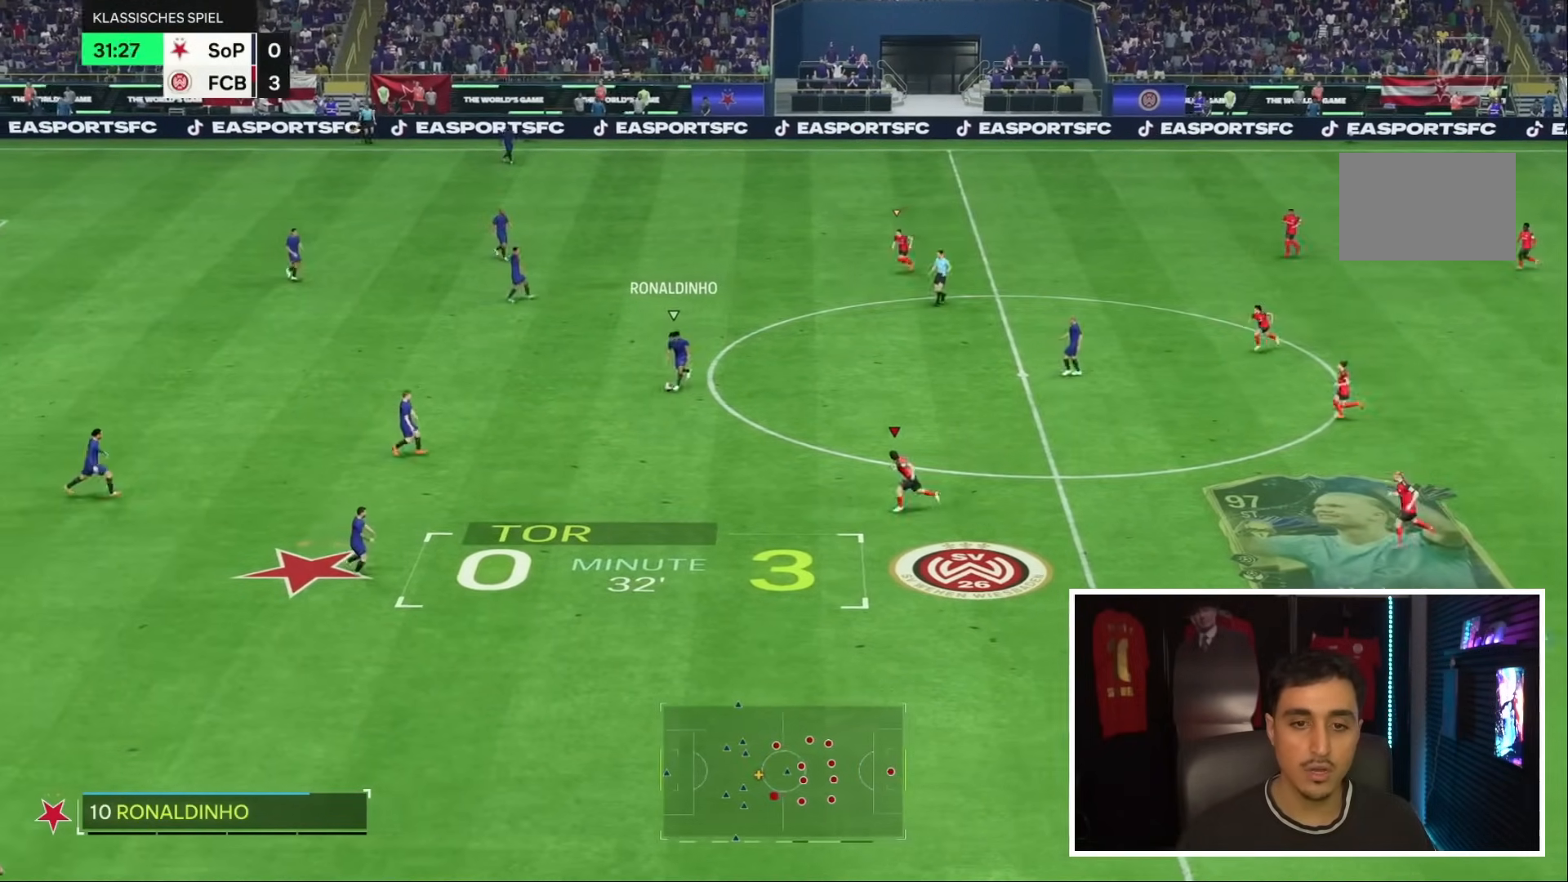
{"buttons": ["R1"], "left_stick": "down", "right_stick": "center", "events": [[467, "left_stick", "down"]]}
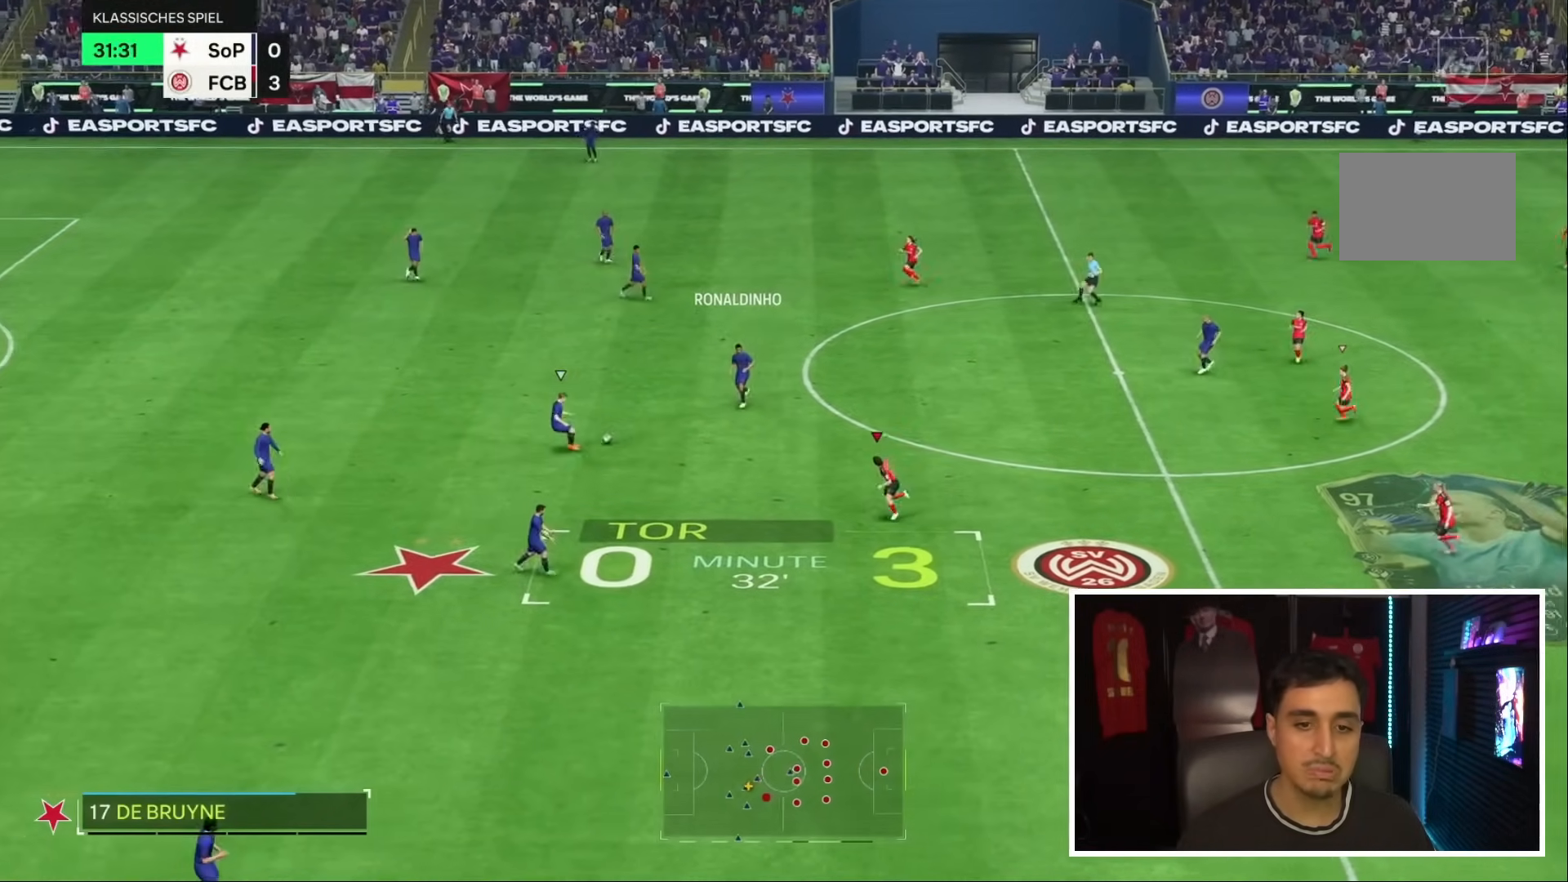
{"buttons": ["L2"], "left_stick": "up-left", "right_stick": "center", "events": [[300, "R1", "up"], [350, "left_stick", "left"], [483, "L2", "down"], [483, "left_stick", "up-left"]]}
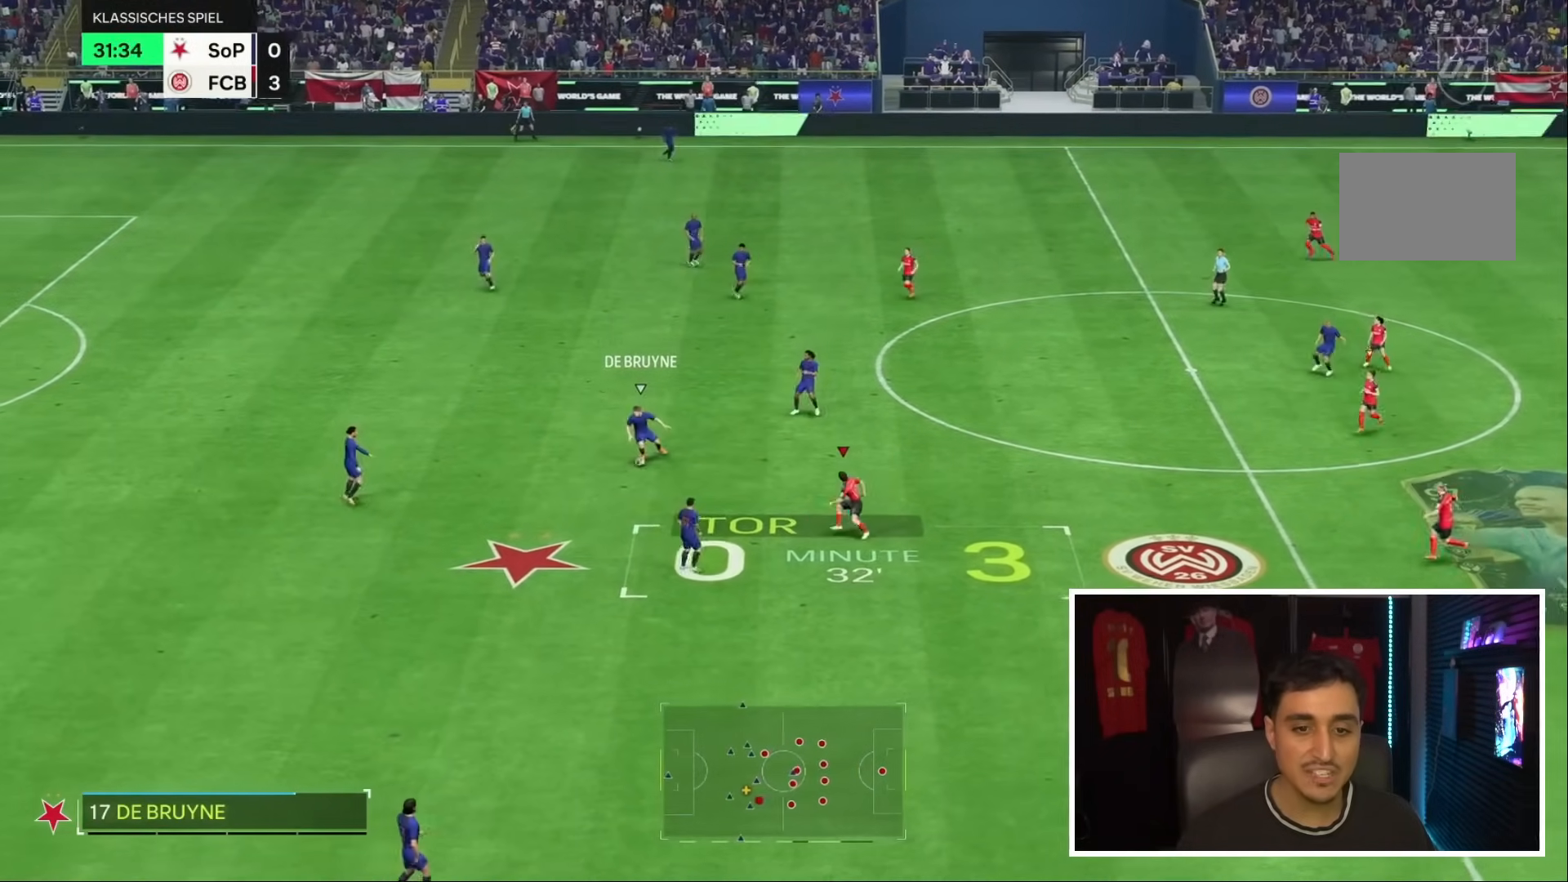
{"buttons": ["R1"], "left_stick": "up", "right_stick": "center", "events": [[200, "left_stick", "up"], [333, "L2", "up"], [450, "R1", "down"]]}
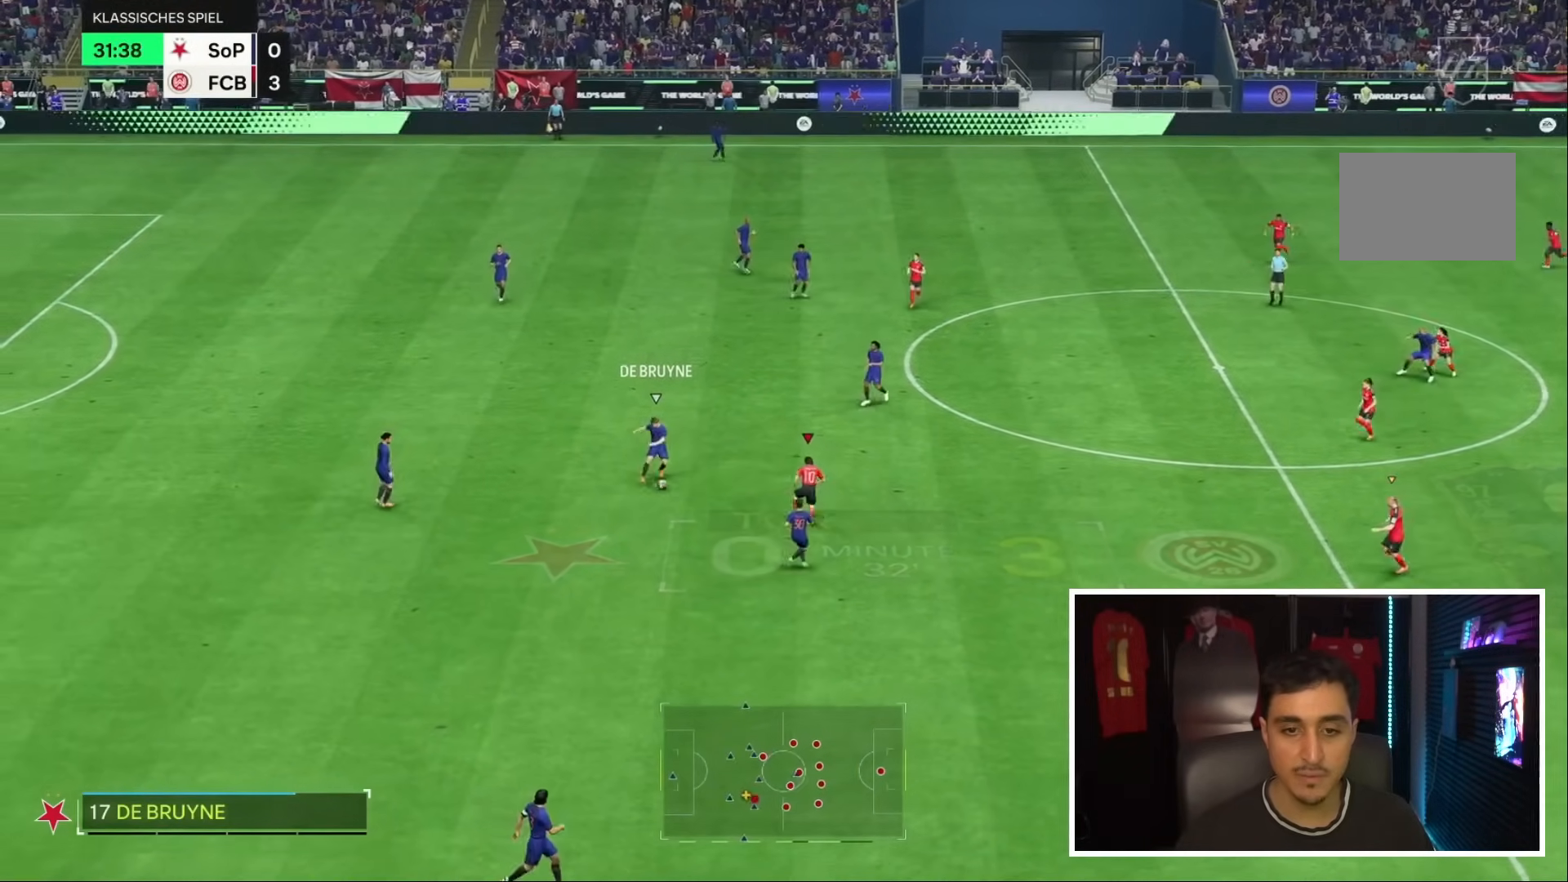
{"buttons": ["R1"], "left_stick": "down", "right_stick": "center", "events": [[317, "left_stick", "left"], [350, "right_stick", "down"], [417, "left_stick", "down"], [500, "right_stick", "center"]]}
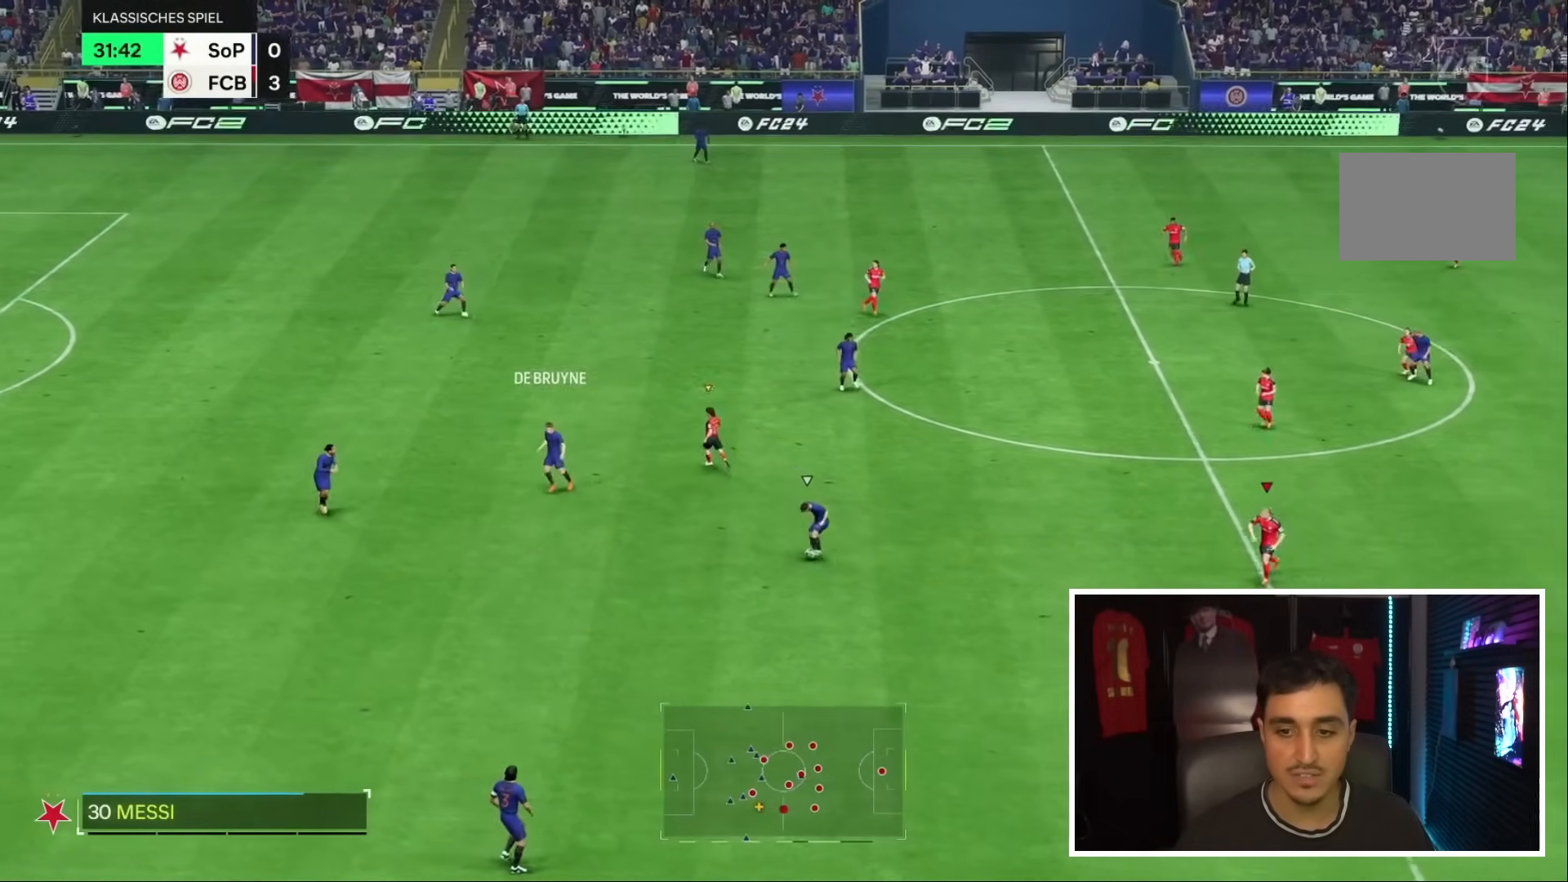
{"buttons": [], "left_stick": "left", "right_stick": "center", "events": [[83, "R2", "down"], [350, "left_stick", "left"], [417, "R2", "up"], [450, "R1", "up"]]}